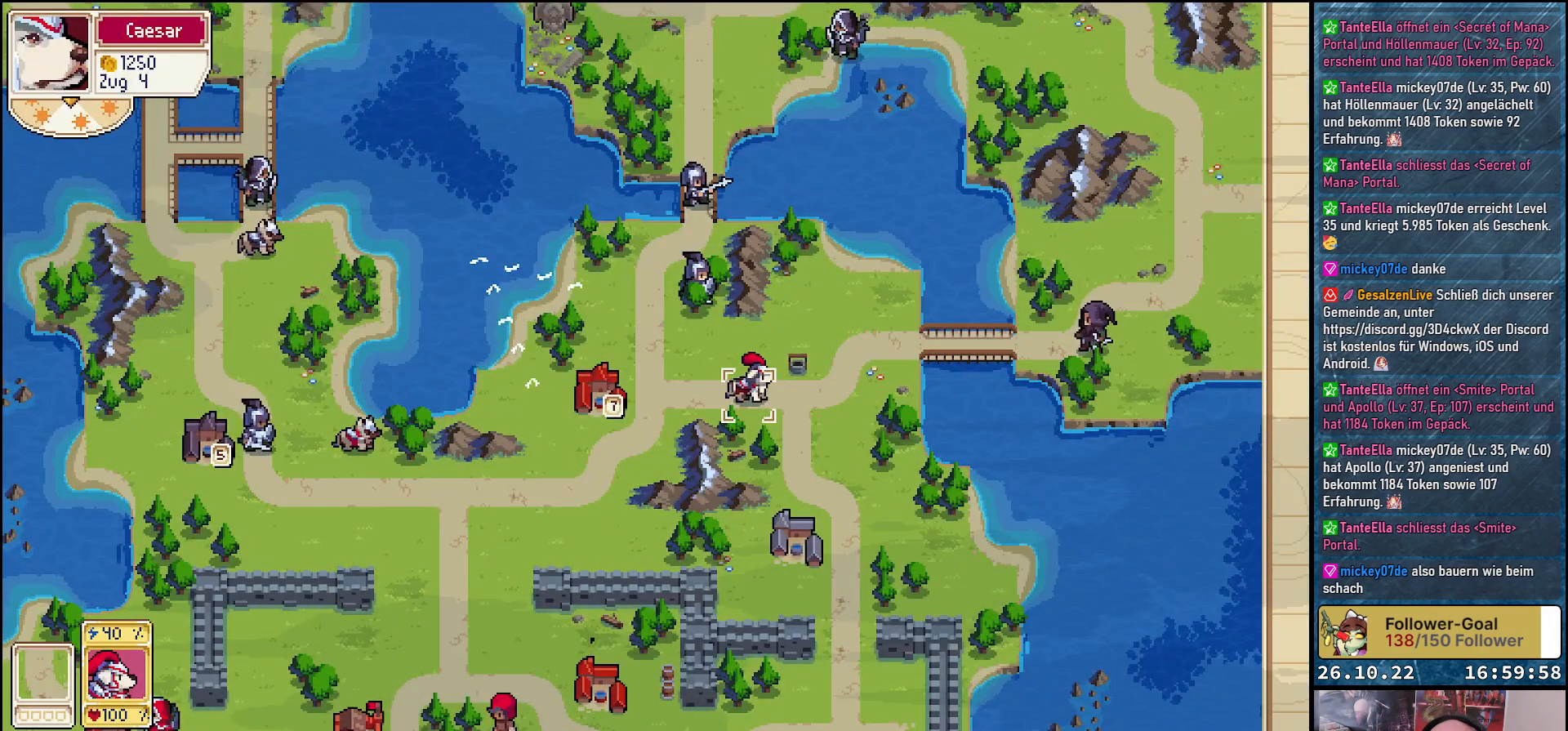
Gameplay with a controller (Xbox layout); each line is a JSON object with the inputs held at the frame after it. "events" lists button and stick changes between this image and that frame as [ms after this image, input, new state], when the widget could be followed in between. Not read: left_stick right_stick.
{"buttons": [], "events": [[383, "A", "down"], [450, "A", "up"]]}
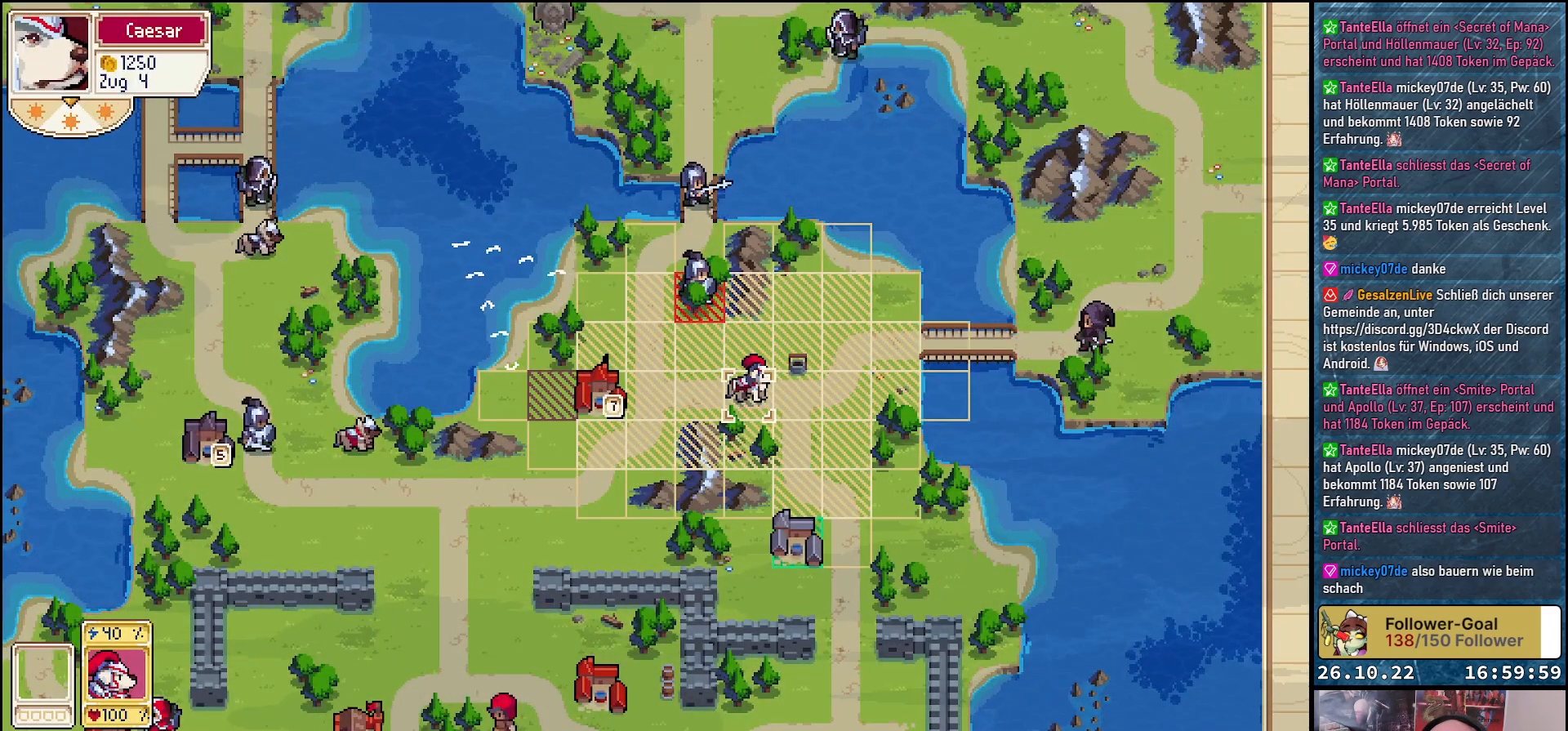
{"buttons": [], "events": [[100, "DPAD_LEFT", "down"], [250, "DPAD_LEFT", "up"], [383, "DPAD_UP", "down"], [500, "DPAD_UP", "up"]]}
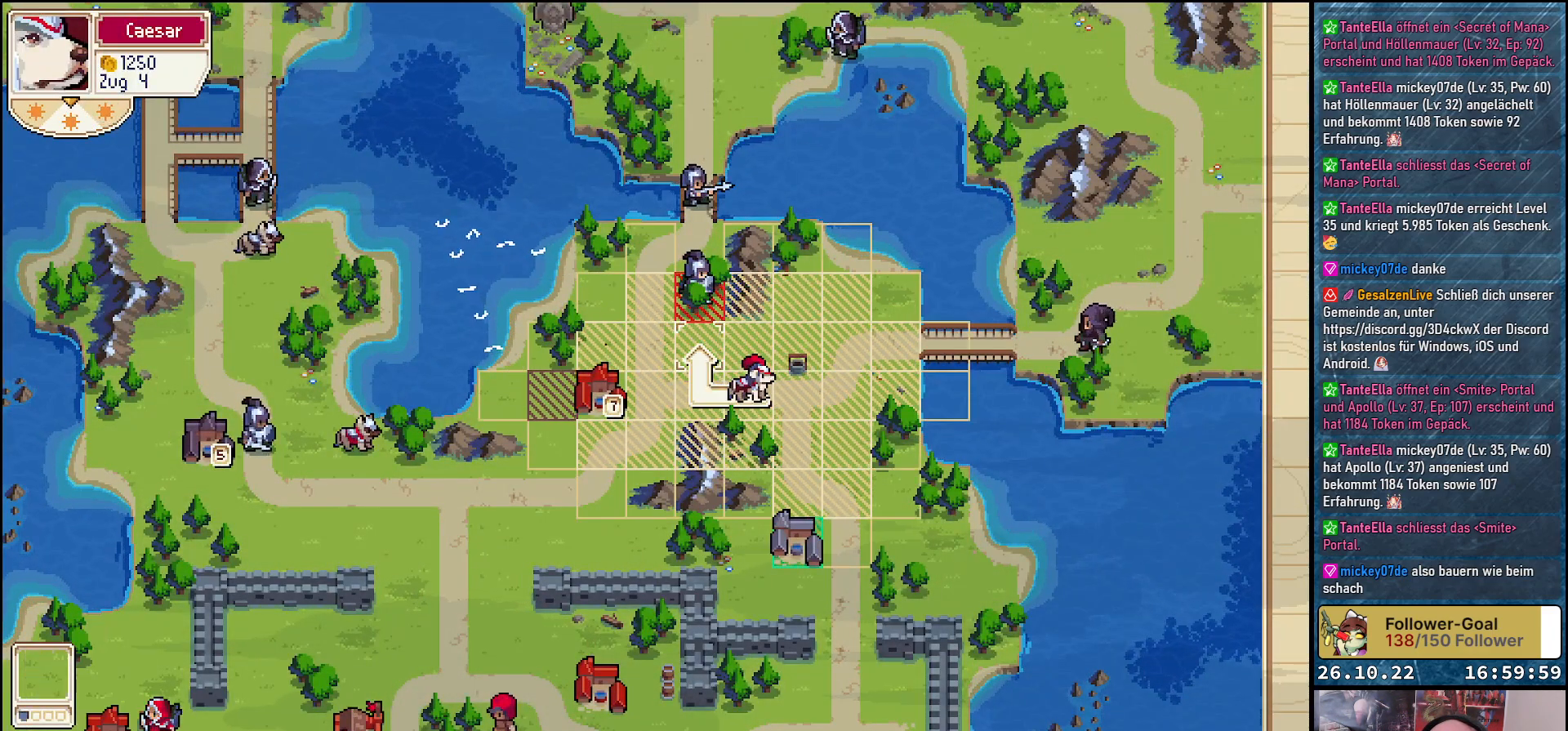
{"buttons": [], "events": [[83, "DPAD_UP", "down"], [200, "DPAD_UP", "up"]]}
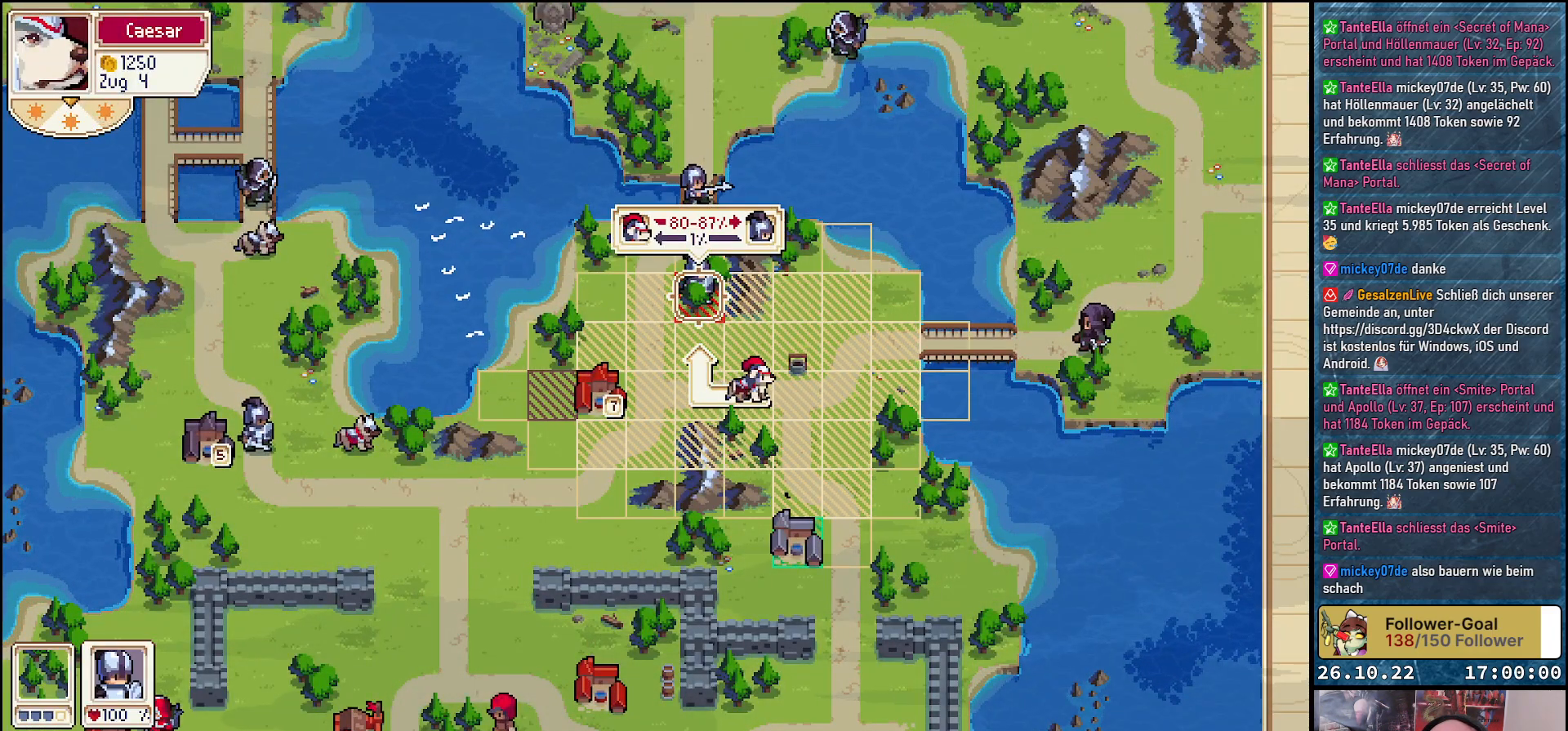
{"buttons": ["A"], "events": [[233, "A", "down"], [333, "A", "up"], [483, "A", "down"]]}
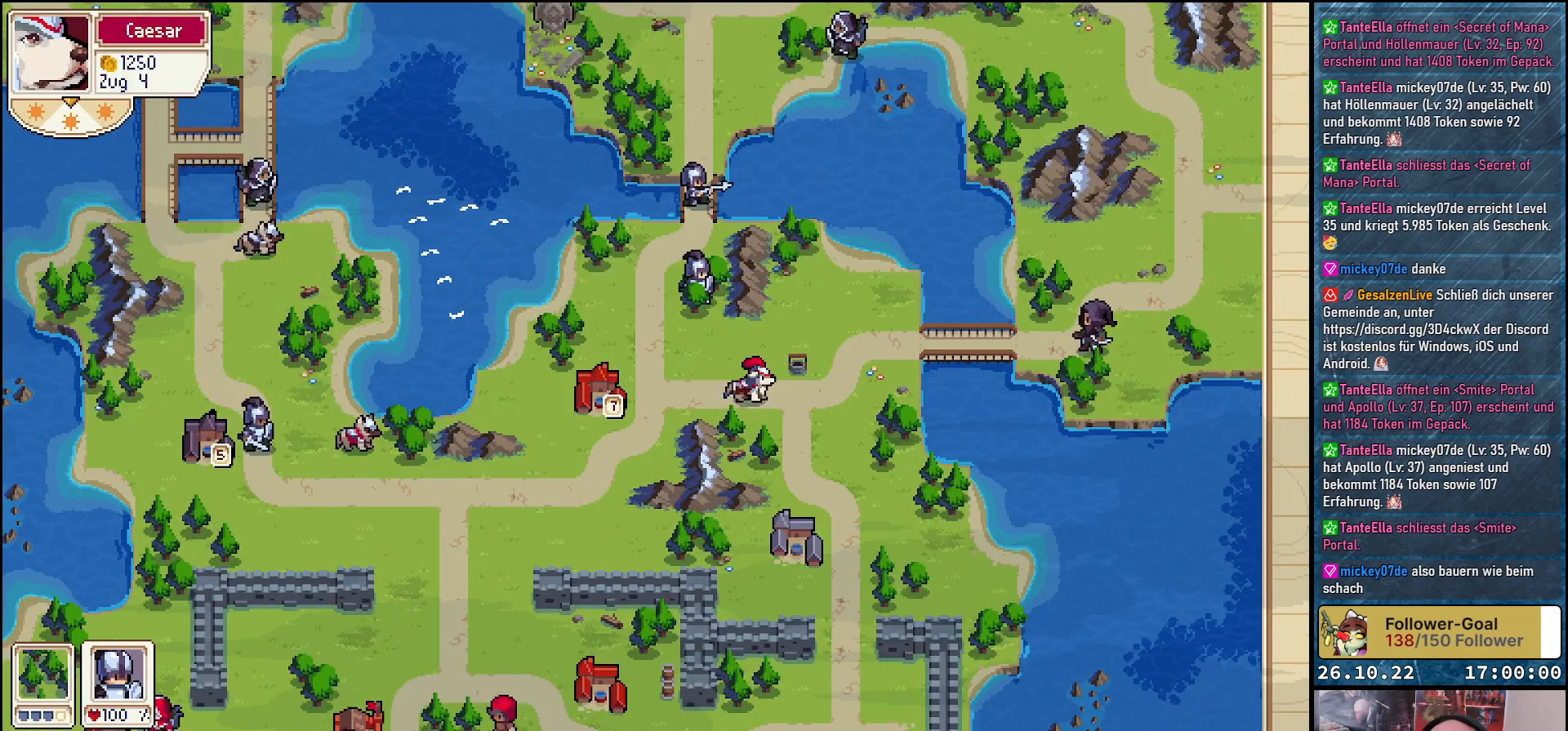
{"buttons": [], "events": [[33, "A", "up"]]}
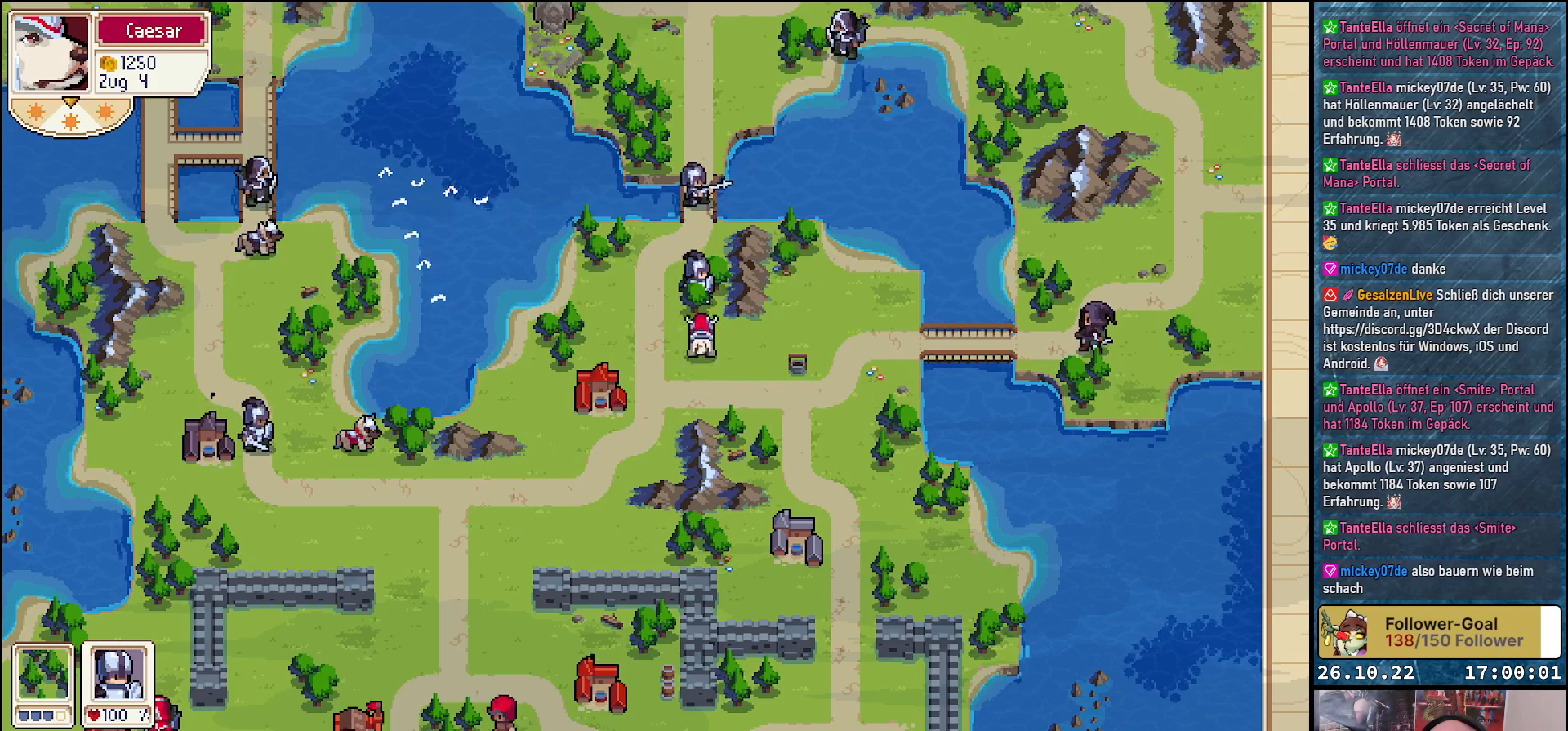
{"buttons": [], "events": []}
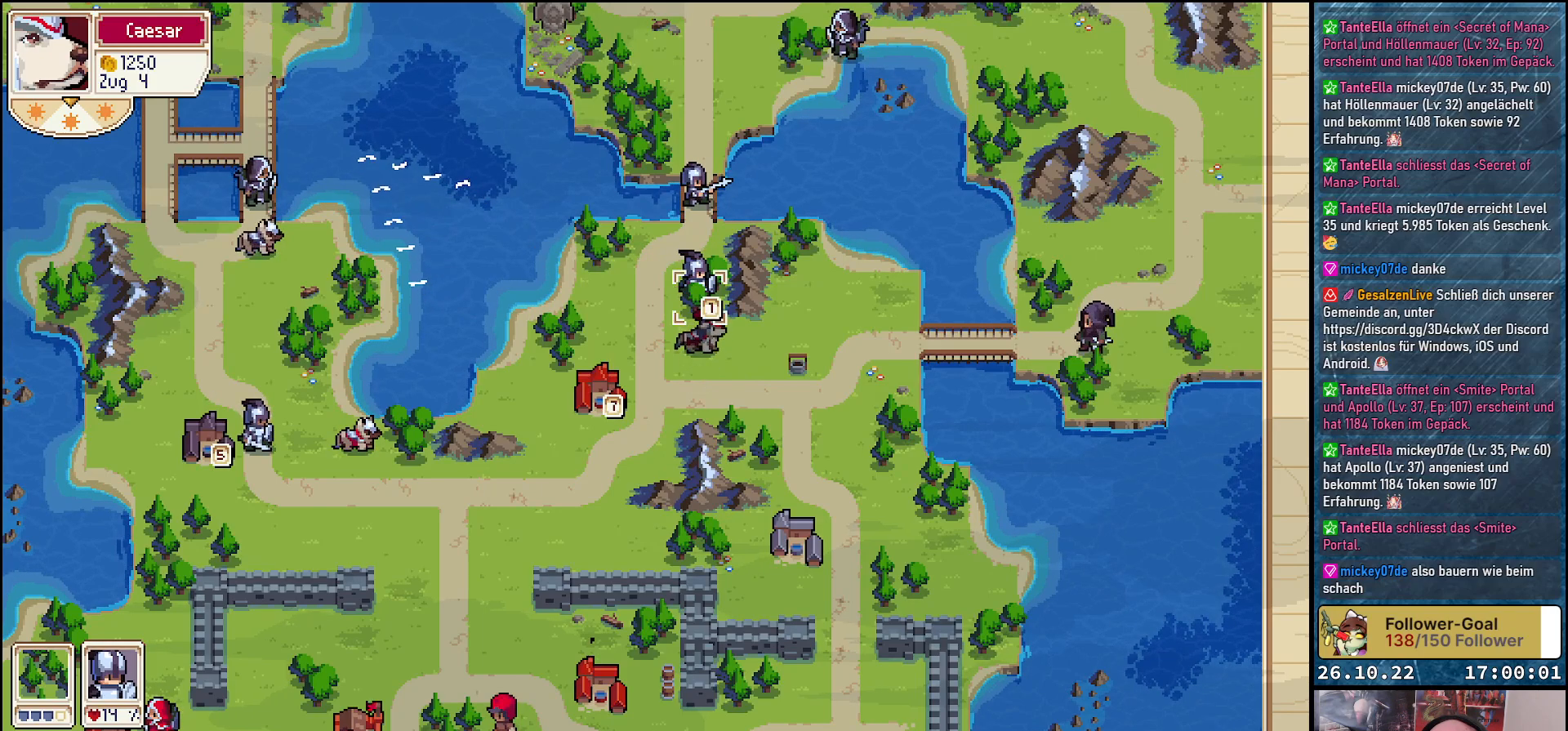
{"buttons": ["DPAD_DOWN"], "events": [[383, "DPAD_DOWN", "down"]]}
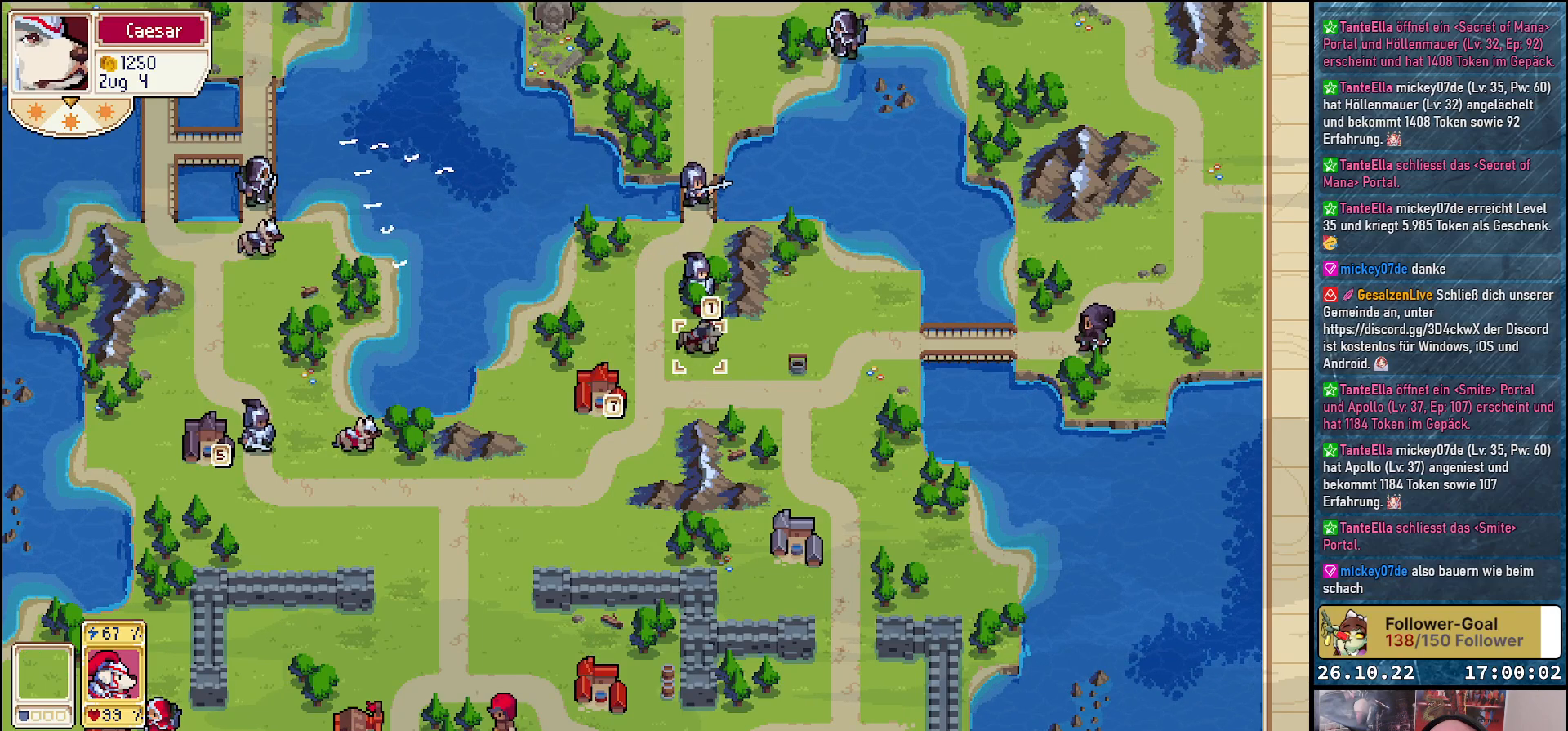
{"buttons": ["DPAD_LEFT"], "events": [[283, "DPAD_DOWN", "up"], [367, "DPAD_LEFT", "down"]]}
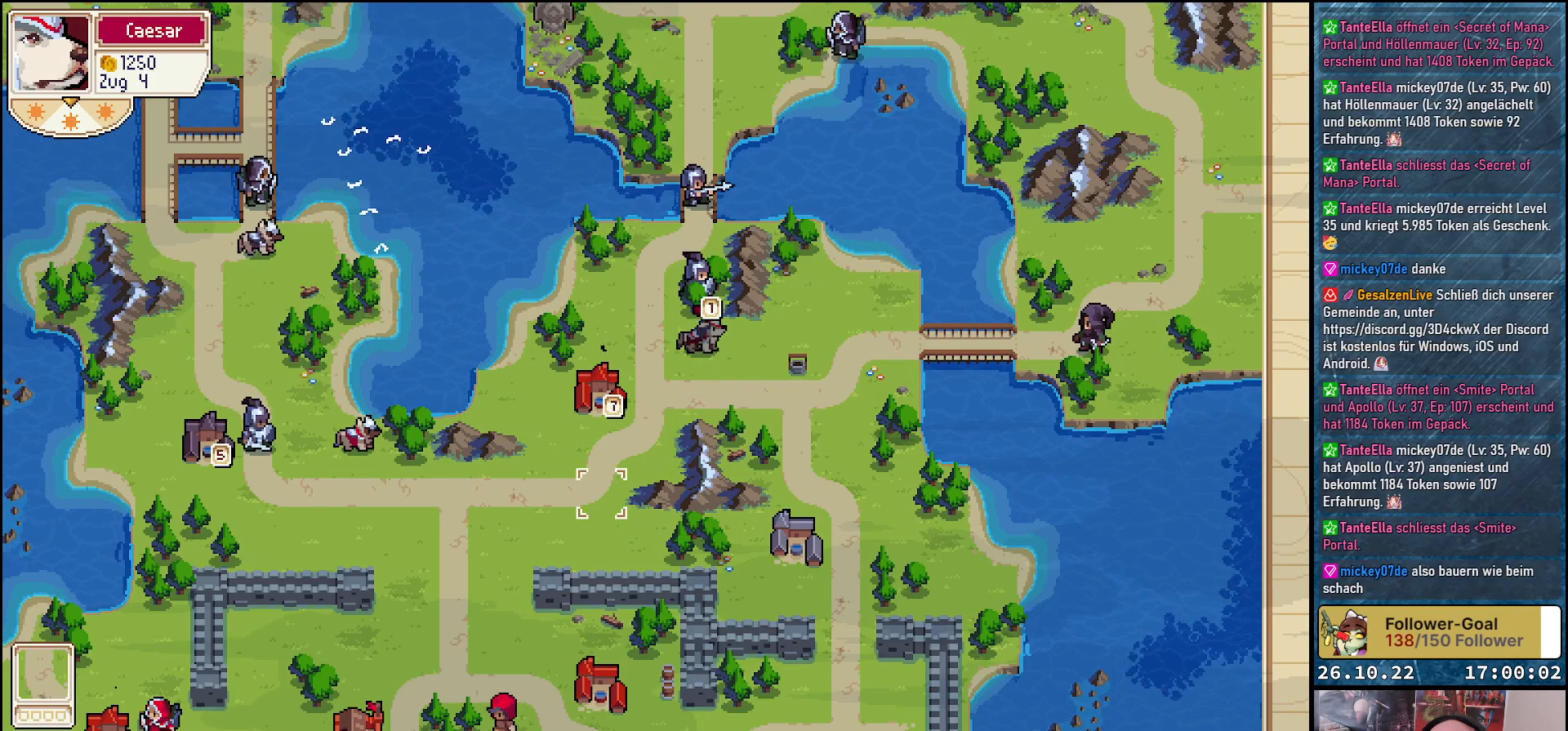
{"buttons": [], "events": [[417, "DPAD_LEFT", "up"]]}
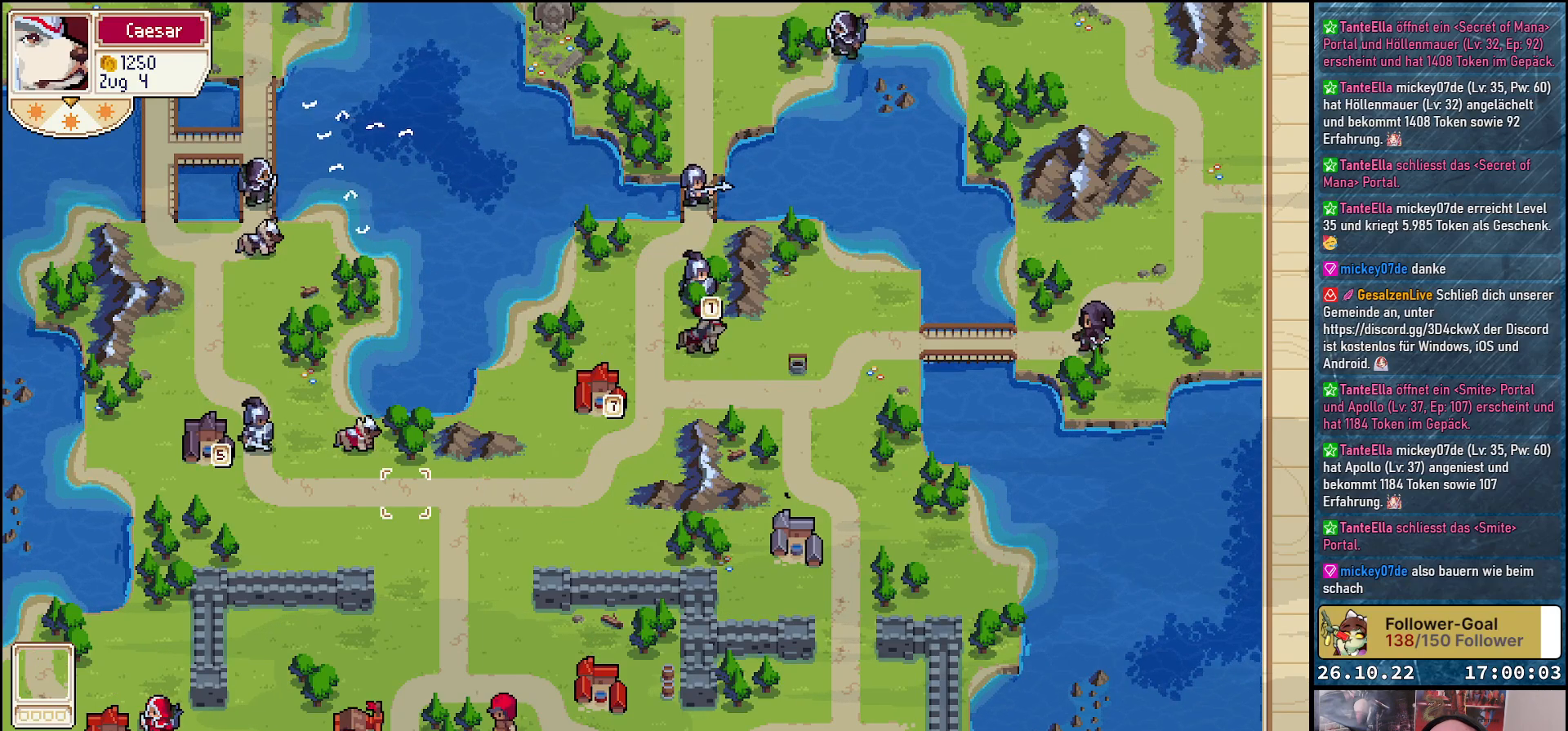
{"buttons": [], "events": [[150, "DPAD_UP", "down"], [250, "DPAD_UP", "up"], [367, "DPAD_LEFT", "down"], [500, "DPAD_LEFT", "up"]]}
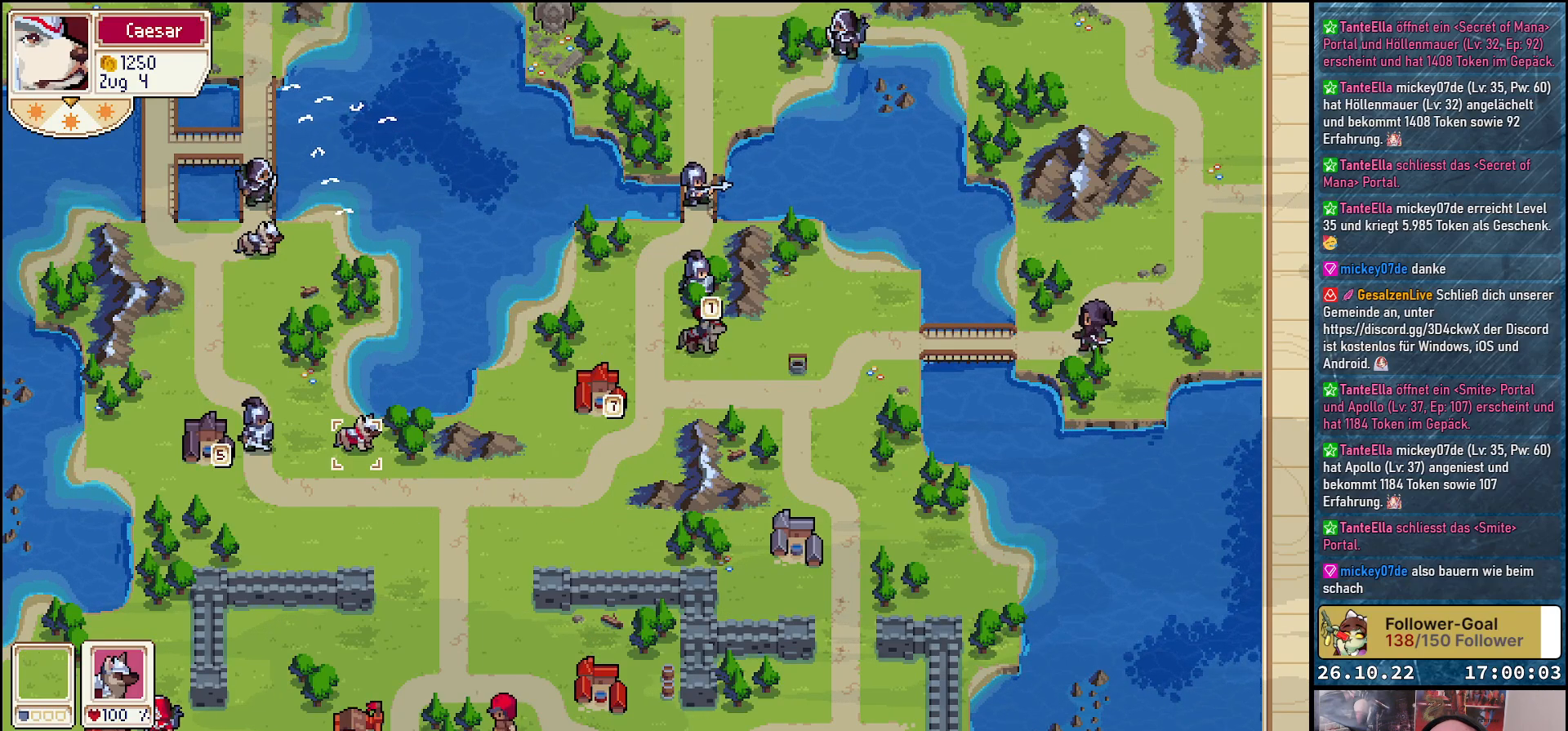
{"buttons": ["DPAD_LEFT"], "events": [[17, "A", "down"], [133, "A", "up"], [200, "DPAD_LEFT", "down"], [333, "DPAD_LEFT", "up"], [400, "DPAD_LEFT", "down"]]}
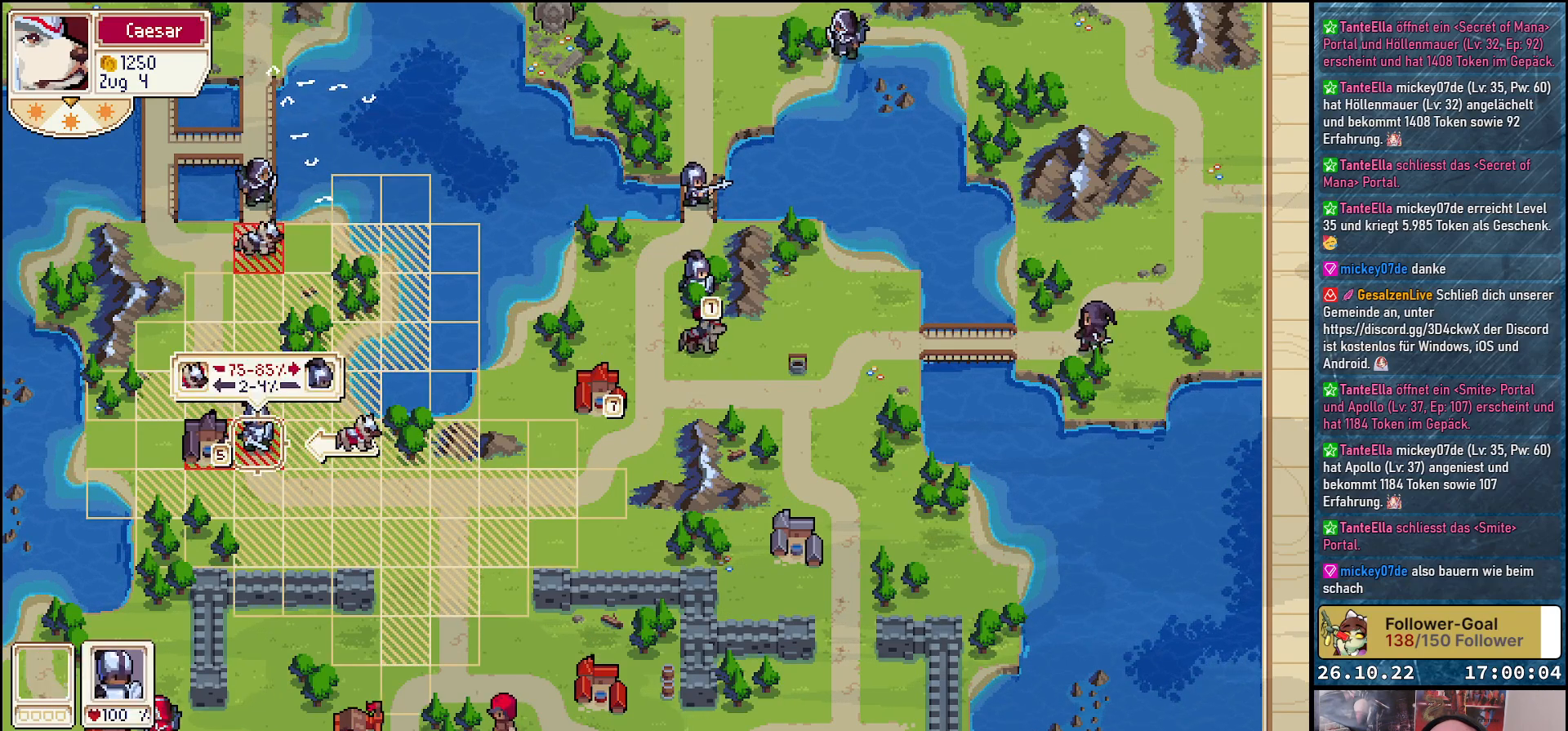
{"buttons": [], "events": [[17, "DPAD_LEFT", "up"]]}
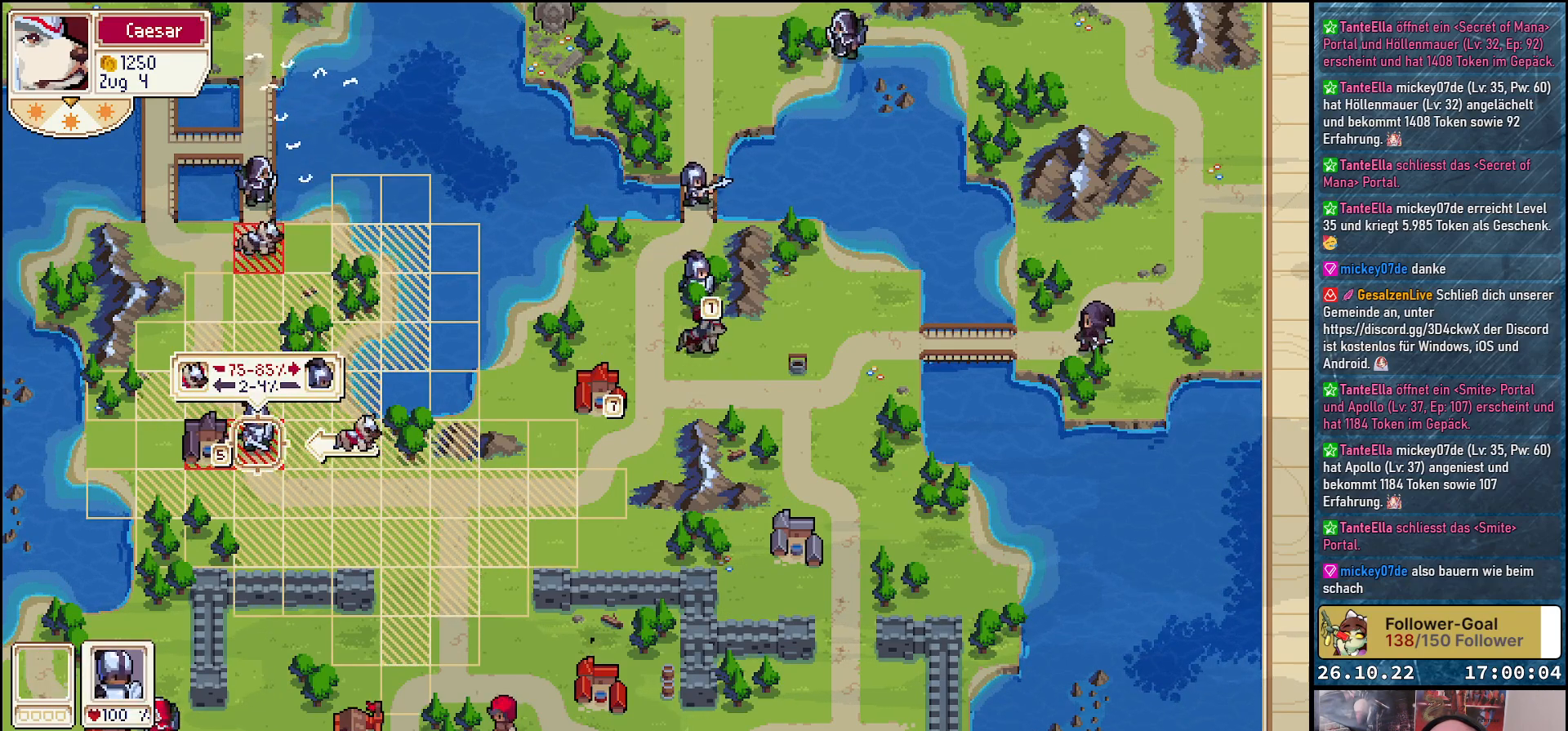
{"buttons": [], "events": [[17, "A", "down"], [100, "A", "up"], [217, "A", "down"], [300, "A", "up"]]}
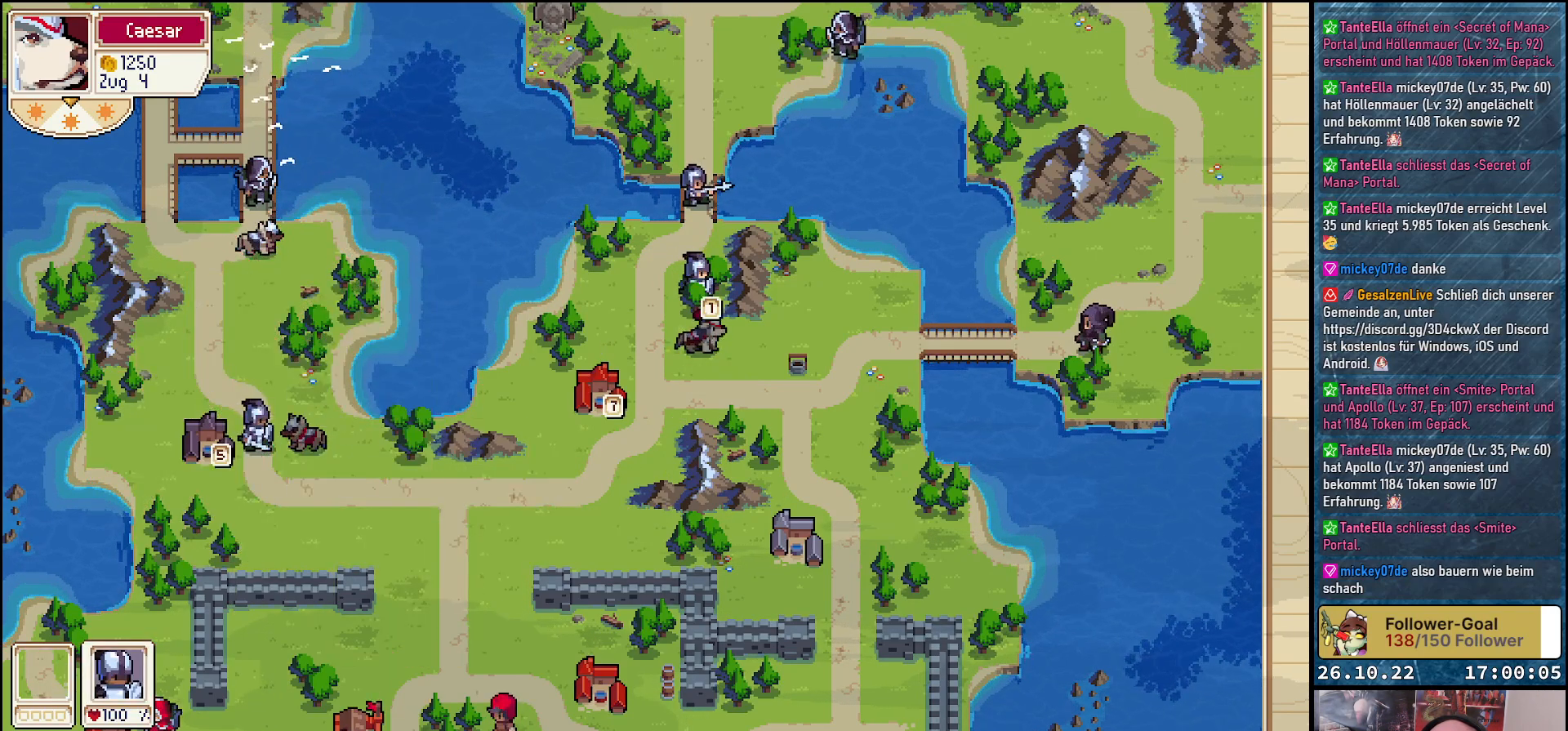
{"buttons": [], "events": []}
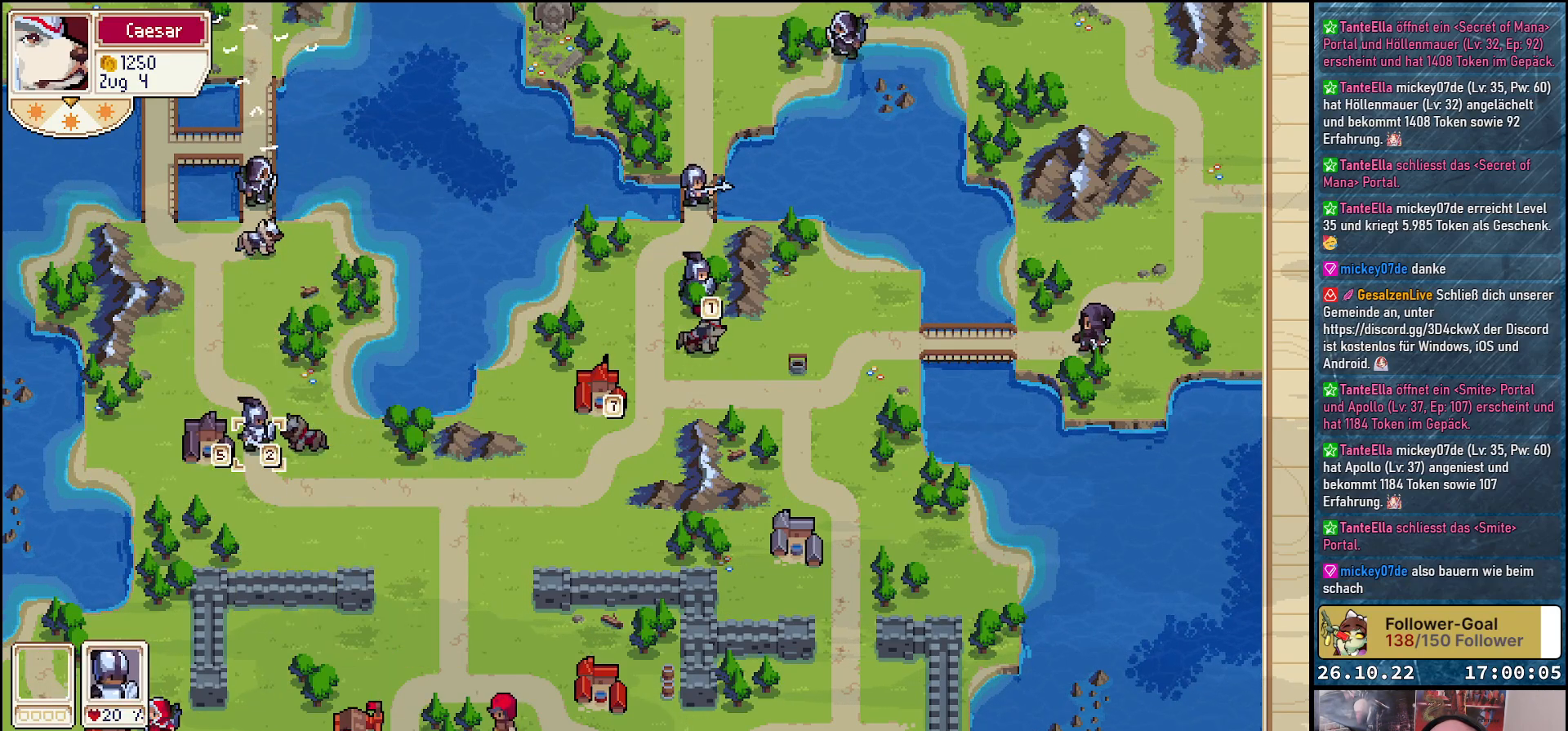
{"buttons": ["DPAD_DOWN"], "events": [[117, "DPAD_DOWN", "down"]]}
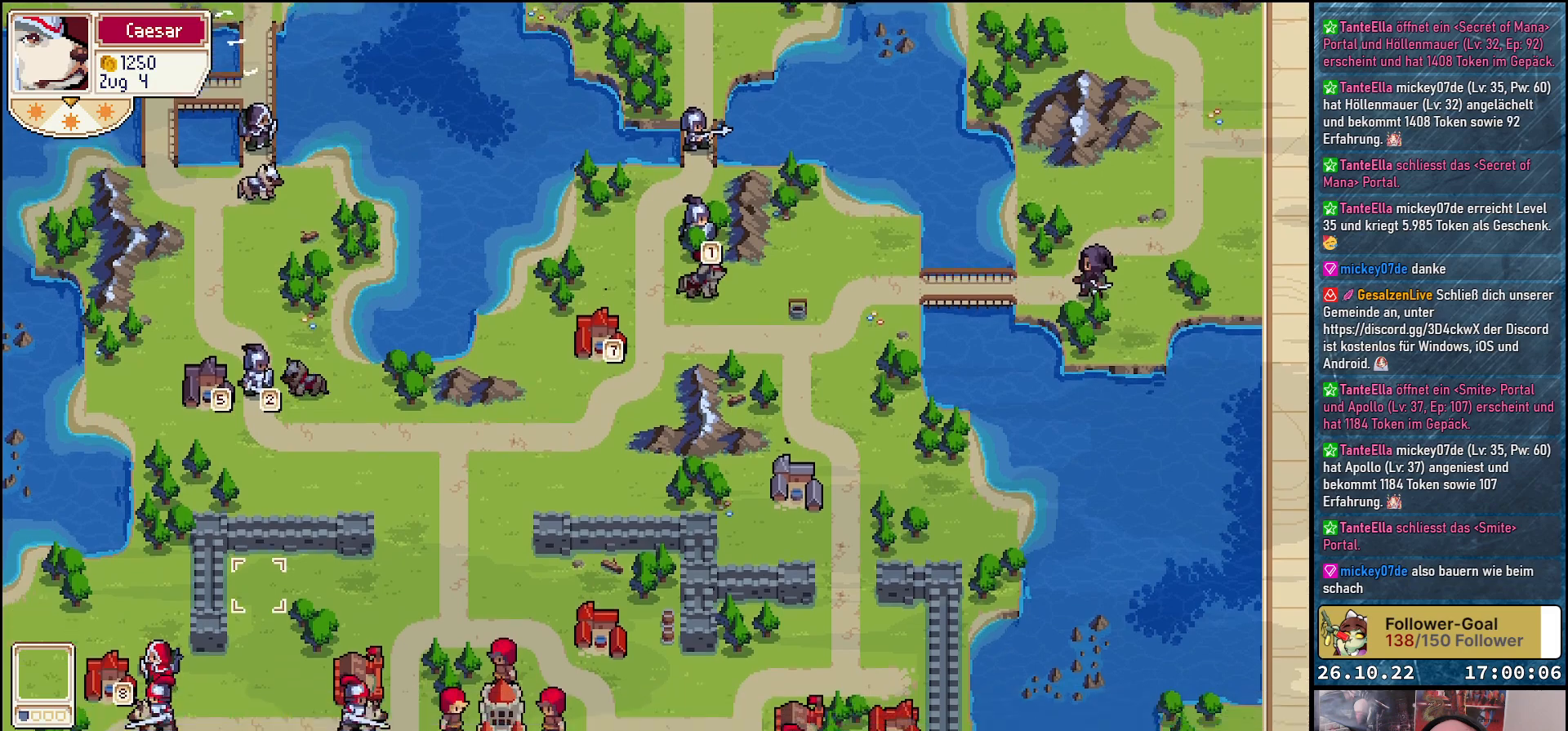
{"buttons": [], "events": [[250, "DPAD_DOWN", "up"]]}
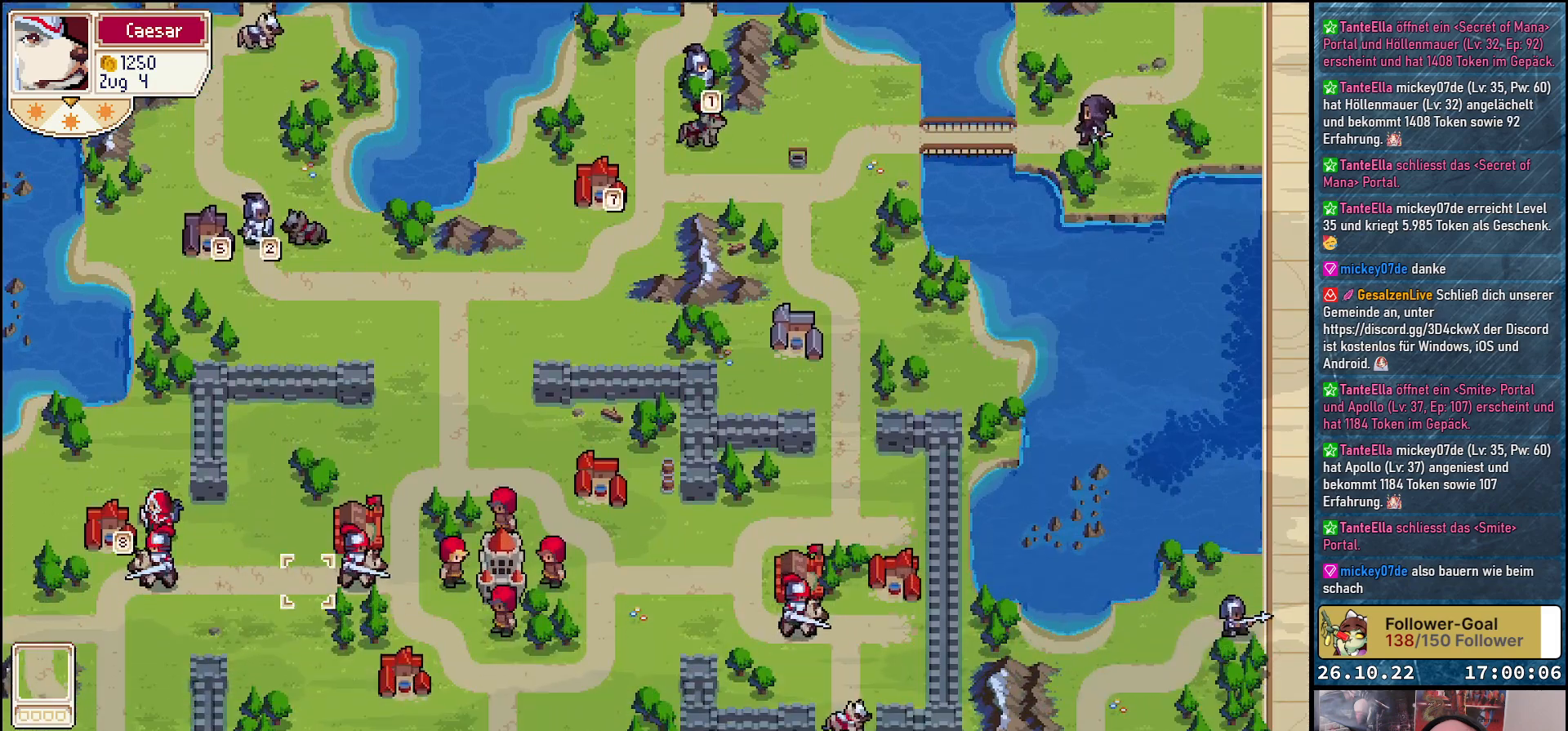
{"buttons": [], "events": [[17, "DPAD_RIGHT", "down"], [183, "DPAD_RIGHT", "up"], [267, "DPAD_RIGHT", "down"], [383, "DPAD_RIGHT", "up"]]}
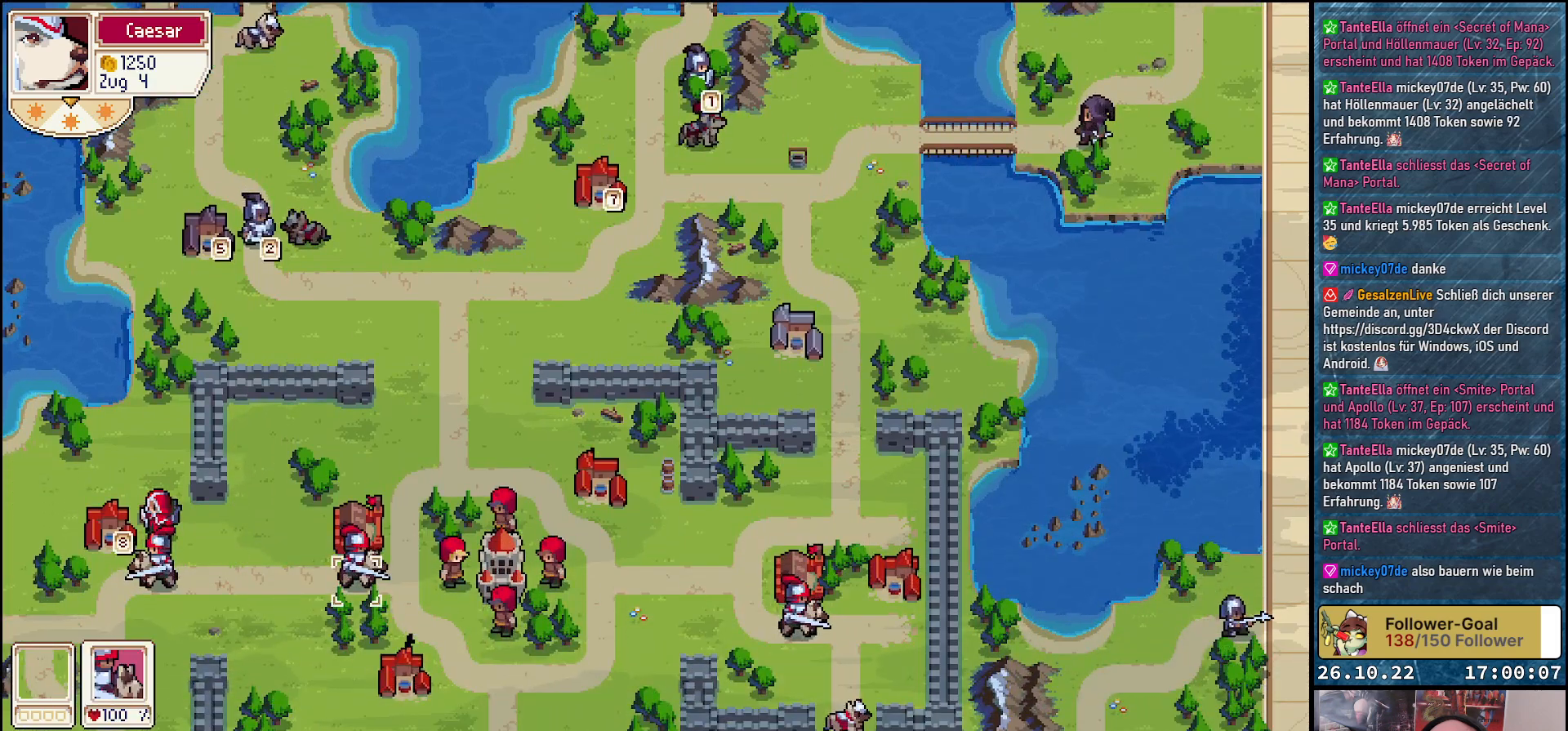
{"buttons": ["DPAD_UP"], "events": [[83, "A", "down"], [183, "A", "up"], [217, "DPAD_UP", "down"]]}
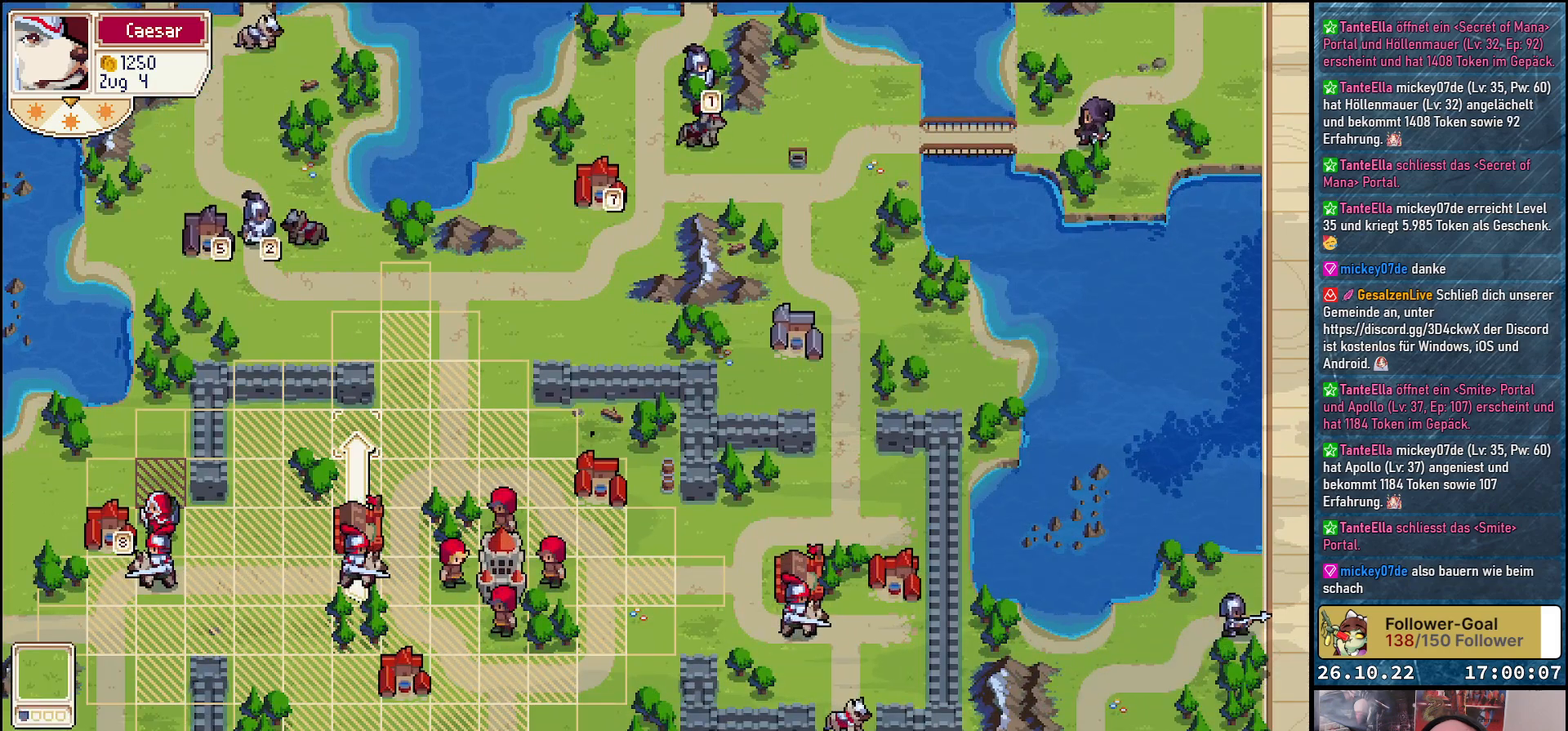
{"buttons": ["DPAD_UP"], "events": [[100, "DPAD_UP", "up"], [250, "DPAD_RIGHT", "down"], [333, "DPAD_RIGHT", "up"], [433, "DPAD_UP", "down"]]}
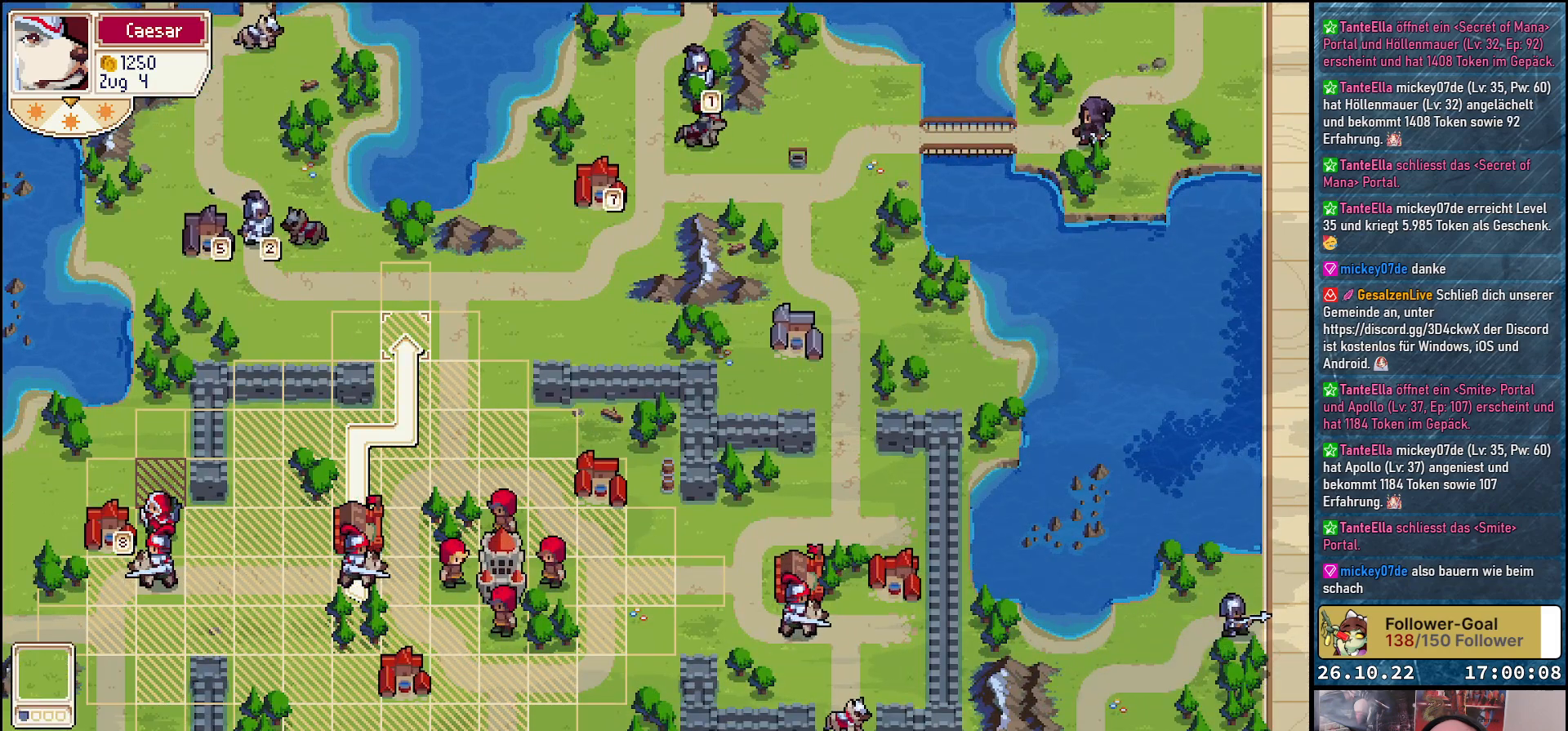
{"buttons": [], "events": [[67, "DPAD_UP", "up"], [133, "A", "down"], [217, "A", "up"], [300, "A", "down"], [417, "A", "up"]]}
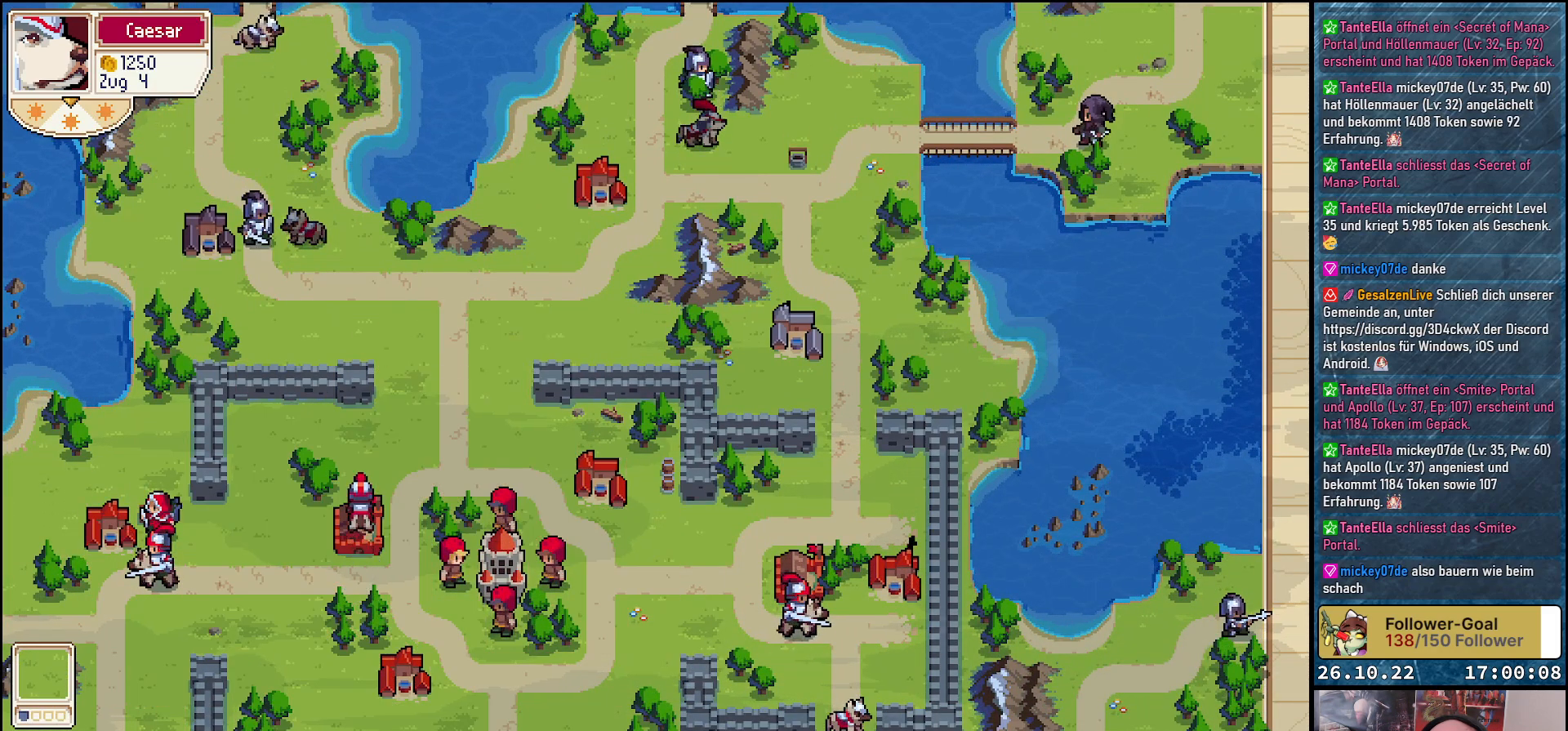
{"buttons": [], "events": []}
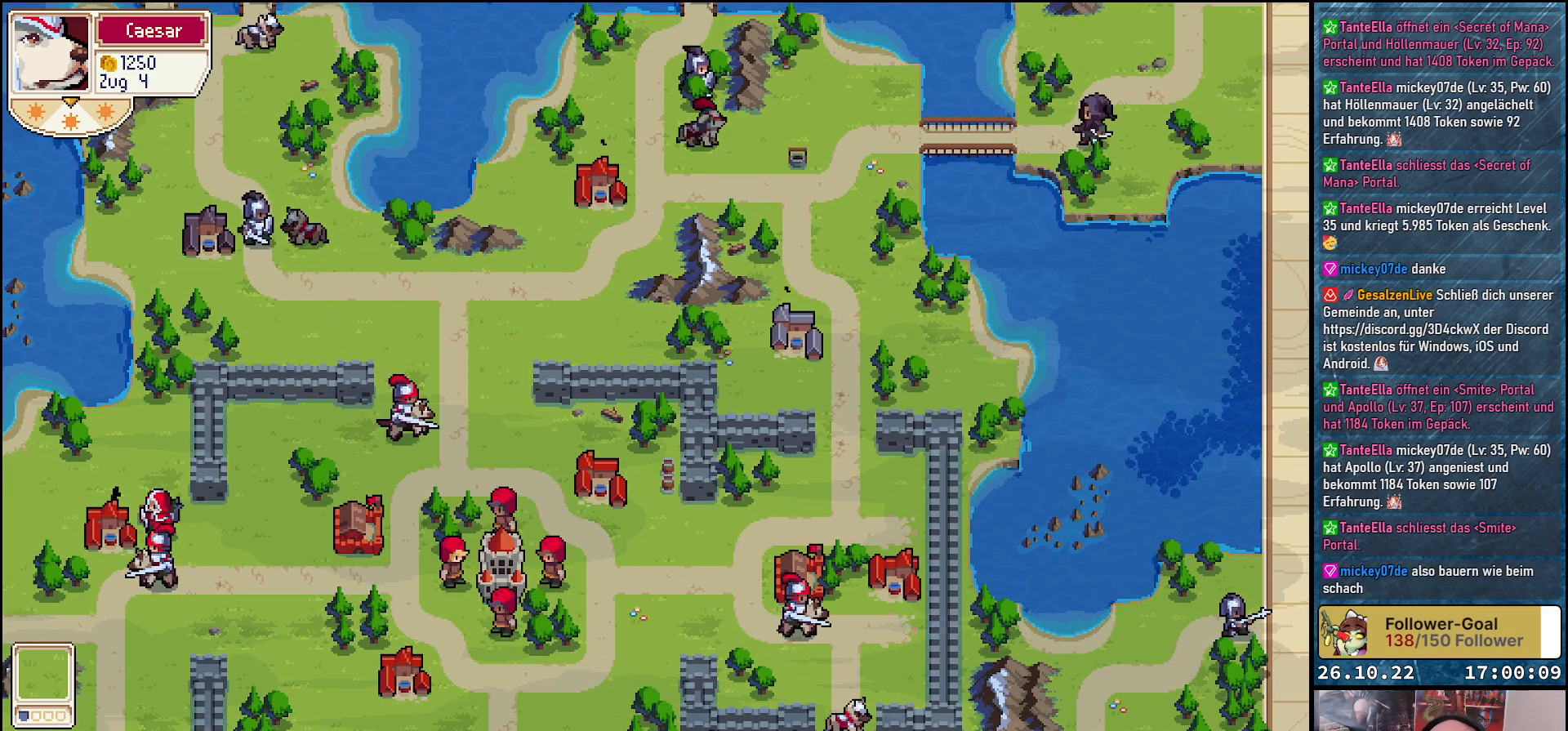
{"buttons": ["DPAD_DOWN"], "events": [[417, "DPAD_DOWN", "down"]]}
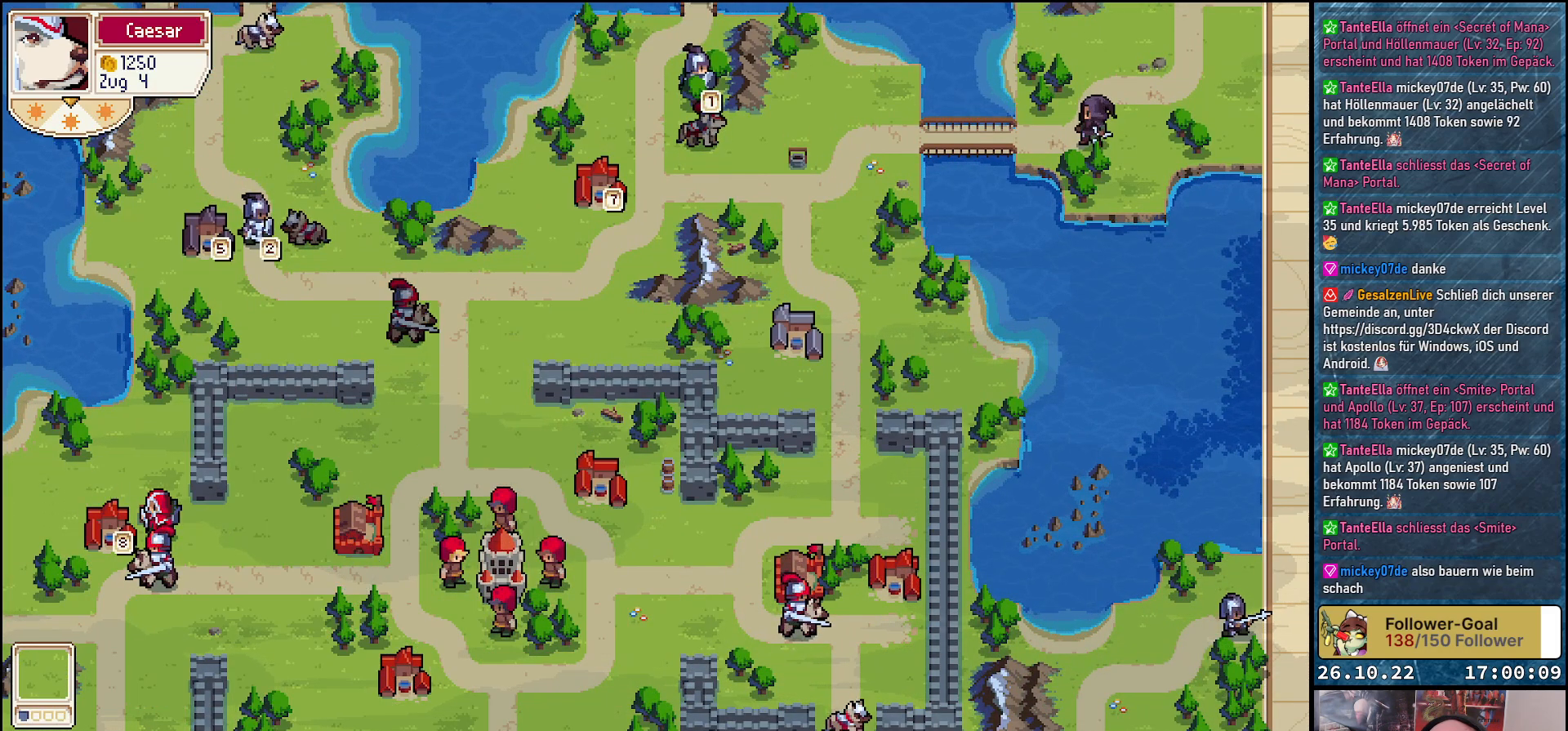
{"buttons": ["DPAD_RIGHT"], "events": [[250, "DPAD_DOWN", "up"], [267, "DPAD_RIGHT", "down"]]}
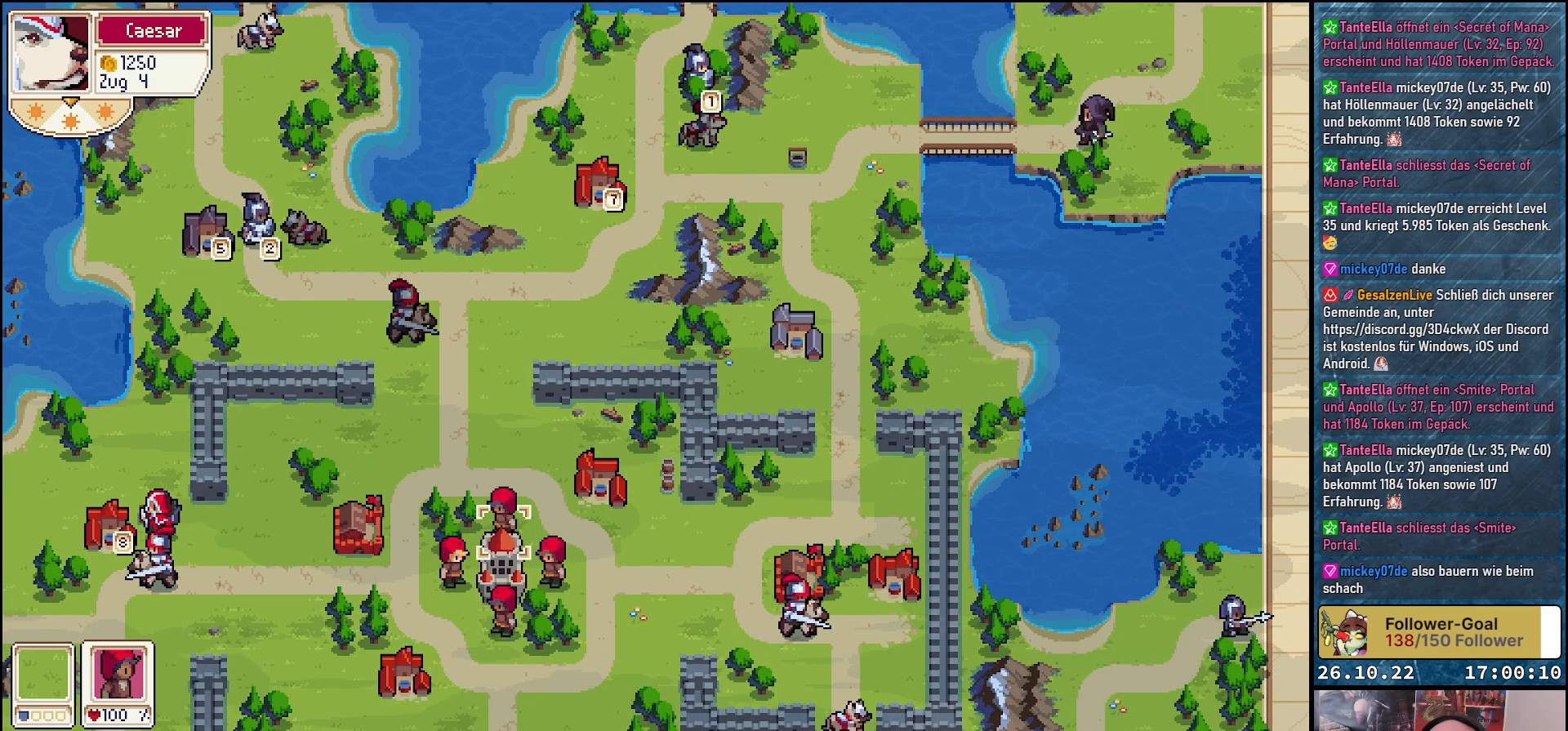
{"buttons": ["DPAD_DOWN"], "events": [[367, "DPAD_RIGHT", "up"], [417, "DPAD_DOWN", "down"]]}